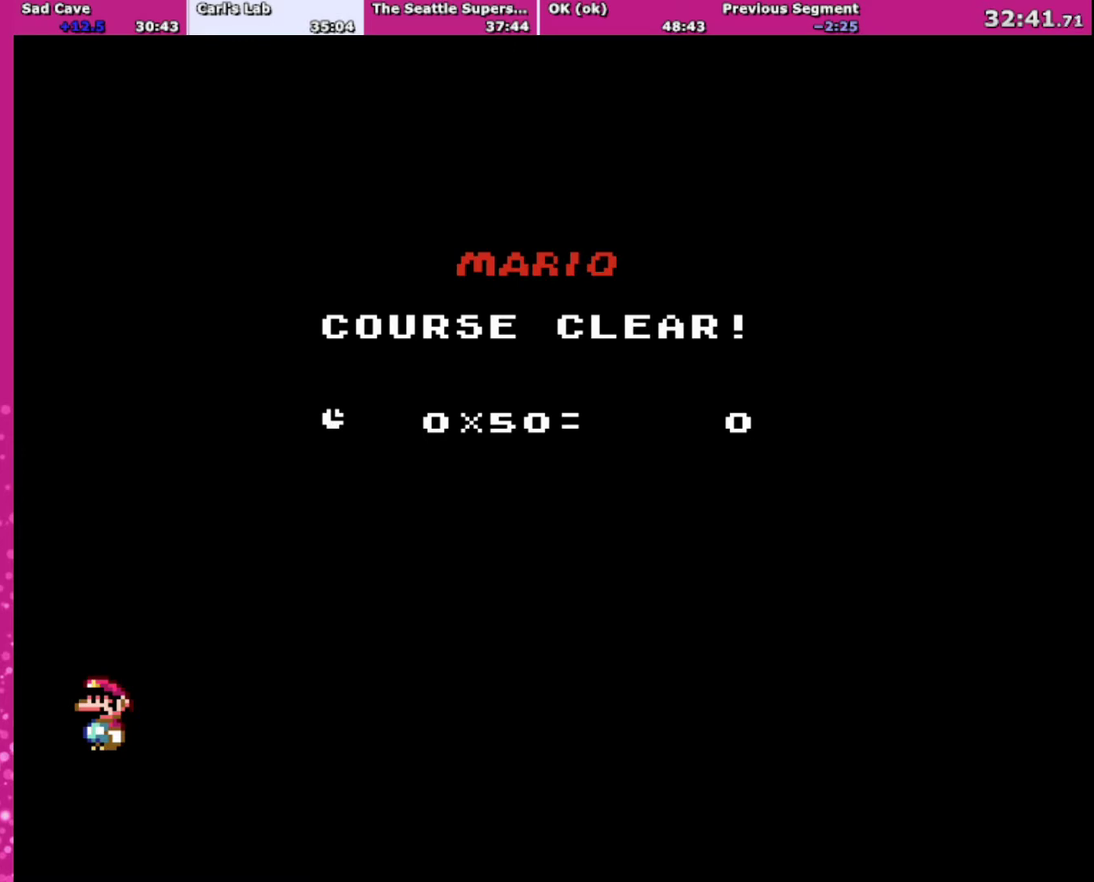
Gameplay with a controller (Nintendo layout); each line is a JSON object with the inputs held at the frame after it. "events" lists button and stick changes between this image and that frame as [ms after this image, input, new state], when the widget could be followed in between. Not read: L3 R3.
{"buttons": ["B", "X", "Y"], "events": [[367, "B", "down"], [400, "Y", "down"], [467, "X", "down"]]}
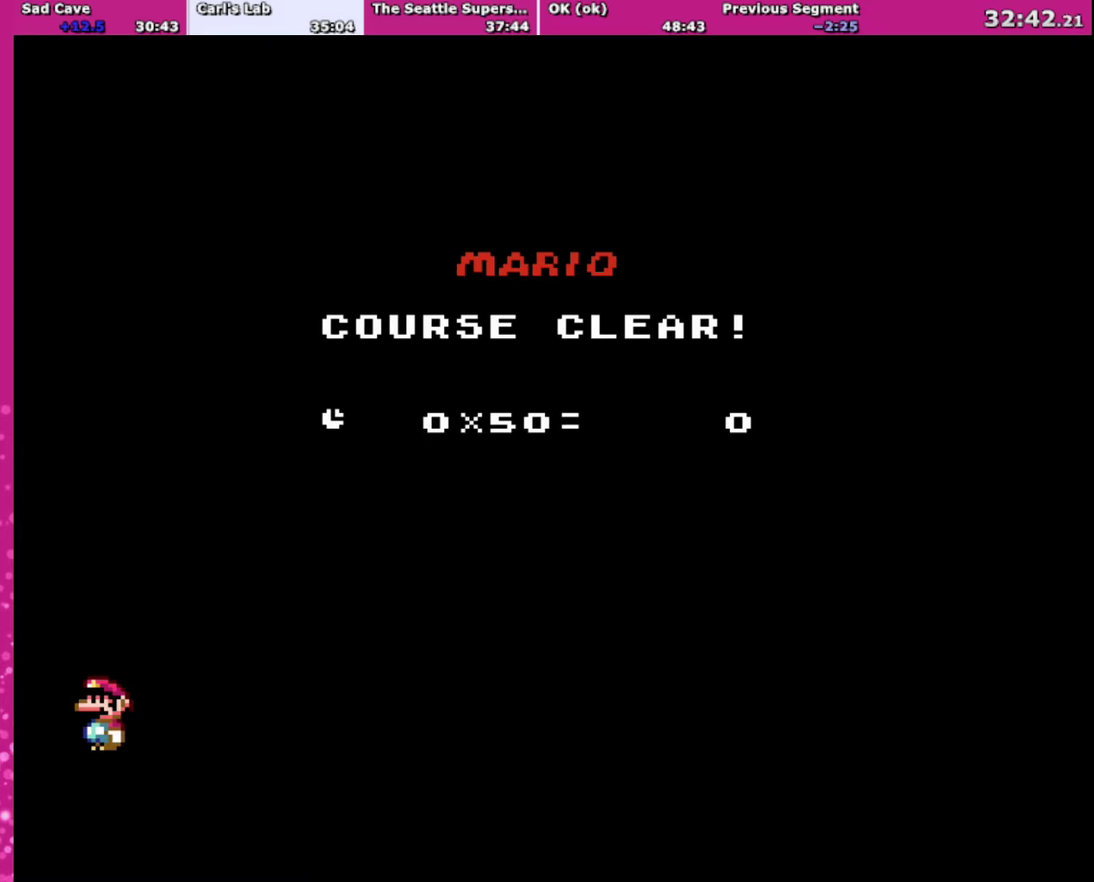
{"buttons": [], "events": [[34, "A", "down"], [34, "Y", "up"], [67, "X", "up"], [134, "A", "up"], [134, "B", "up"]]}
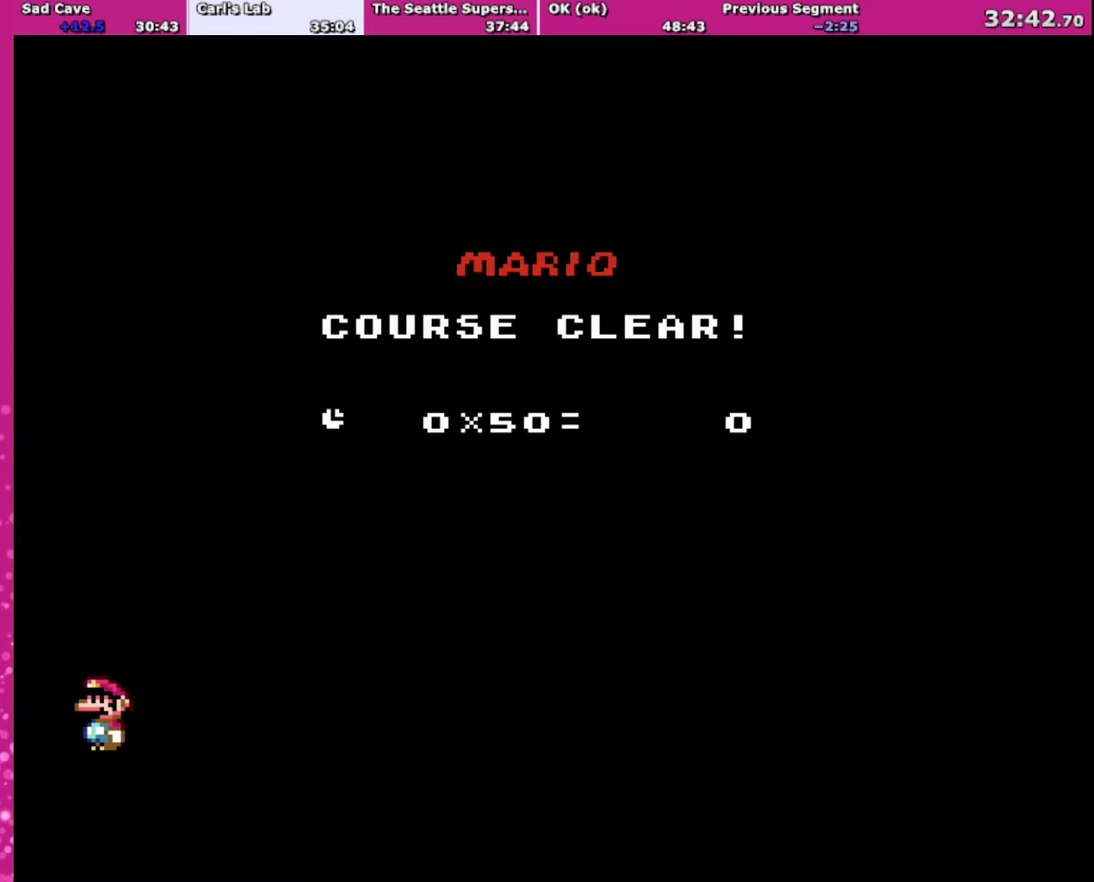
{"buttons": ["A", "X"], "events": [[233, "A", "down"], [233, "B", "down"], [300, "A", "up"], [400, "Y", "down"], [434, "X", "down"], [500, "A", "down"], [500, "B", "up"], [500, "Y", "up"]]}
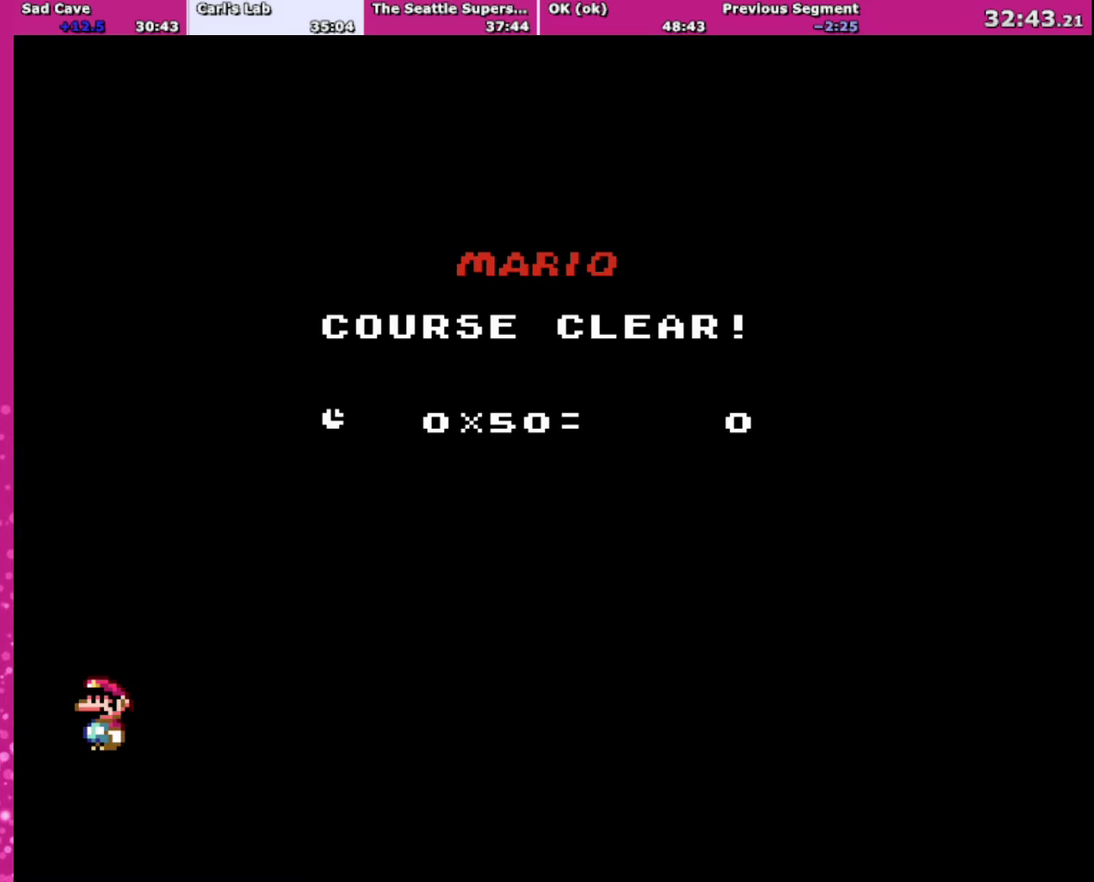
{"buttons": ["X"], "events": [[67, "B", "down"], [67, "X", "up"], [100, "A", "up"], [167, "Y", "down"], [200, "B", "up"], [200, "X", "down"], [234, "Y", "up"], [267, "A", "down"], [301, "X", "up"], [334, "B", "down"], [401, "A", "up"], [401, "B", "up"], [434, "X", "down"]]}
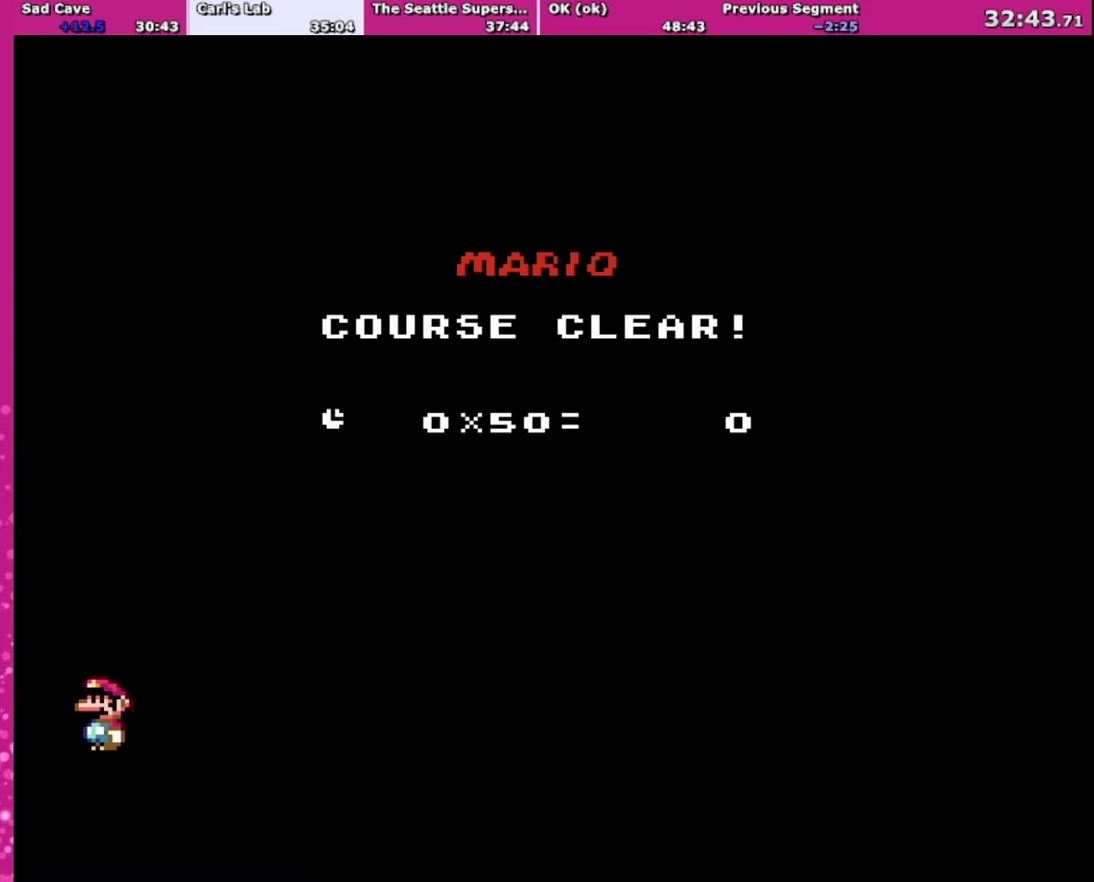
{"buttons": ["A", "B"], "events": [[33, "A", "down"], [33, "X", "up"], [66, "B", "down"], [100, "A", "up"], [133, "X", "down"], [133, "Y", "down"], [167, "B", "up"], [200, "Y", "up"], [233, "A", "down"], [267, "B", "down"], [267, "X", "up"], [333, "A", "up"], [367, "B", "up"], [400, "X", "down"], [467, "A", "down"], [500, "B", "down"], [500, "X", "up"]]}
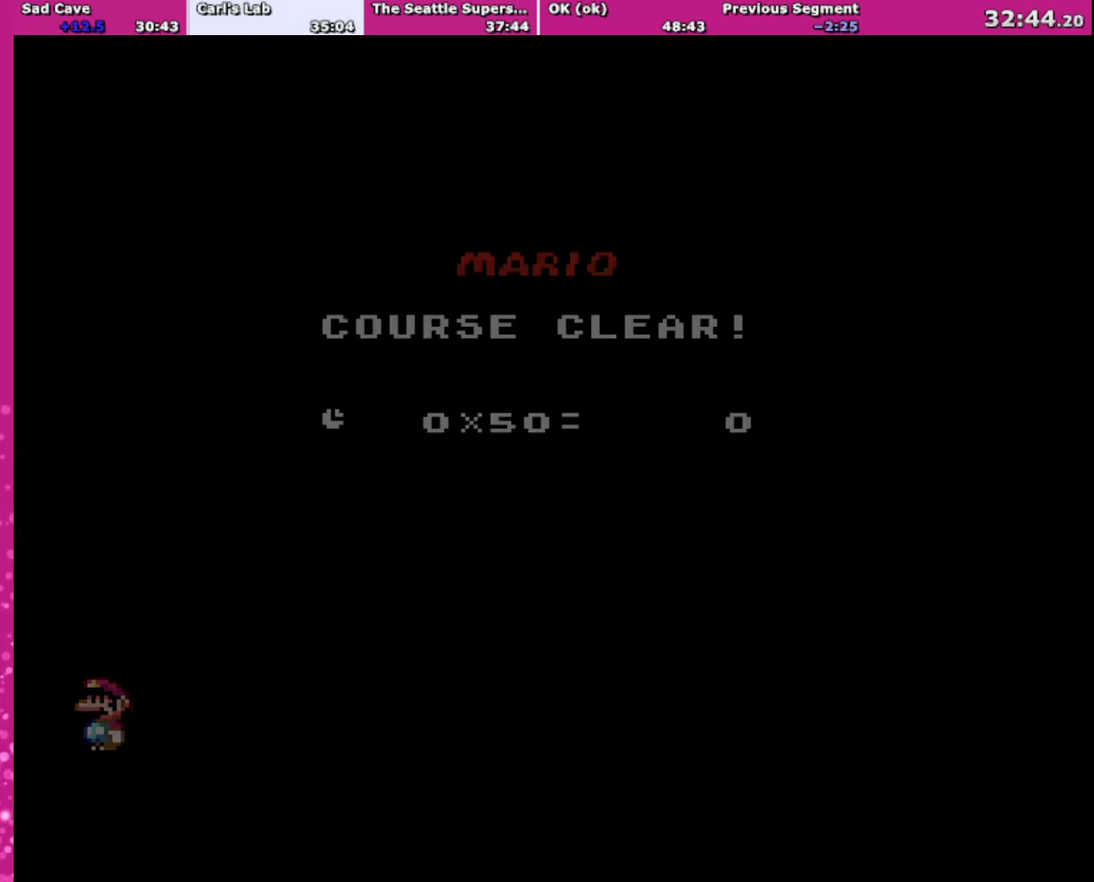
{"buttons": [], "events": [[67, "A", "up"], [134, "B", "up"], [134, "X", "down"], [167, "A", "down"], [301, "A", "up"], [301, "X", "up"]]}
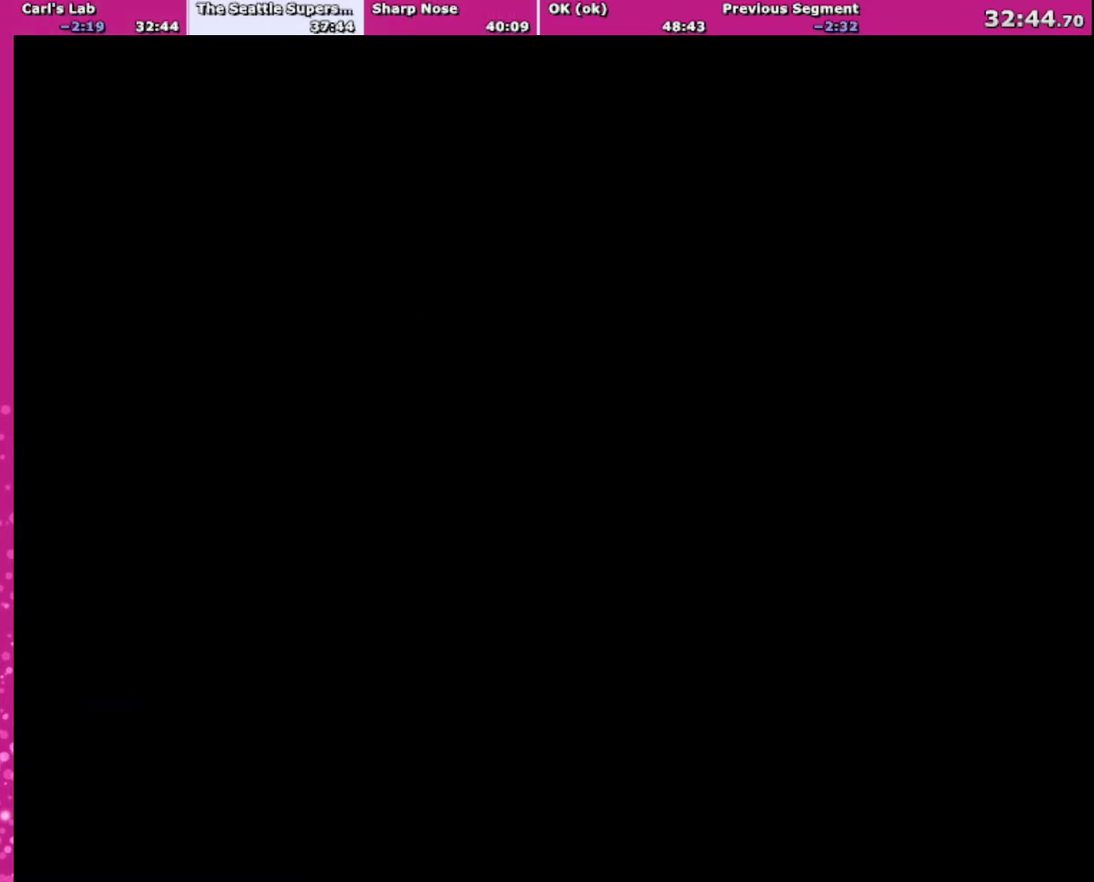
{"buttons": [], "events": []}
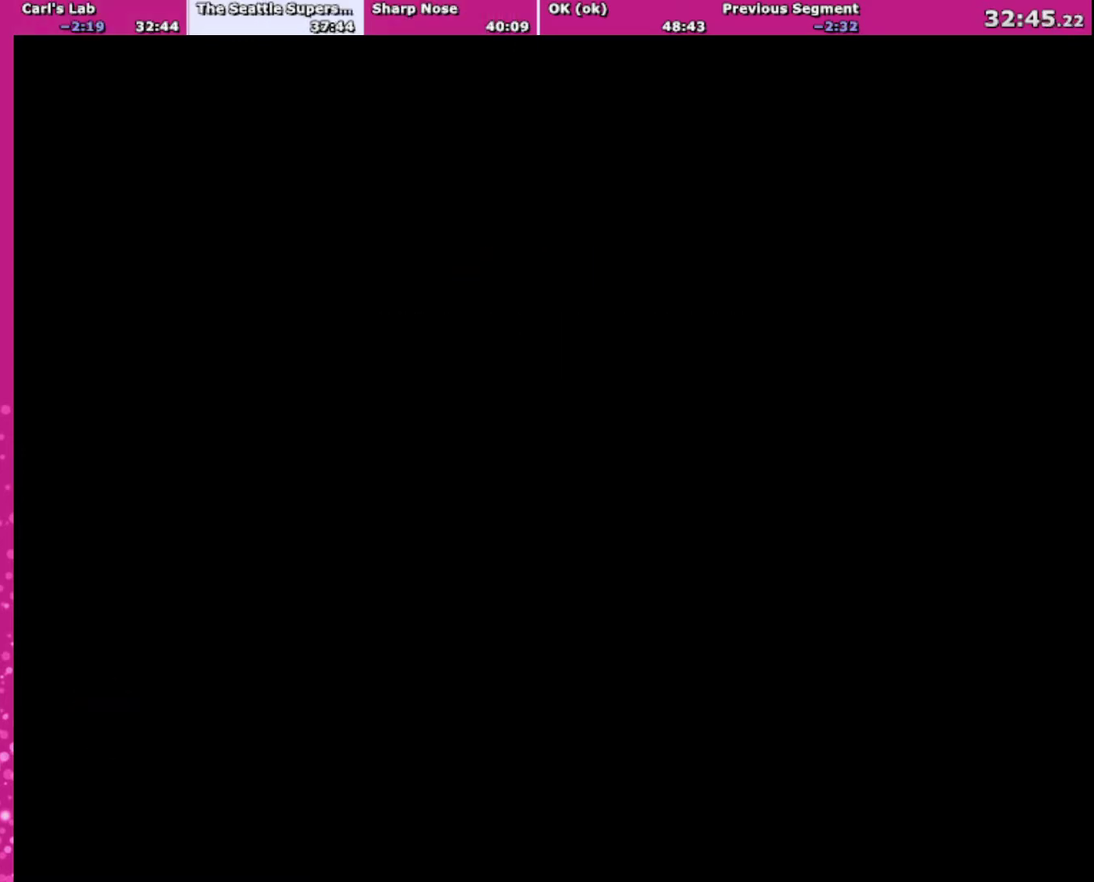
{"buttons": [], "events": []}
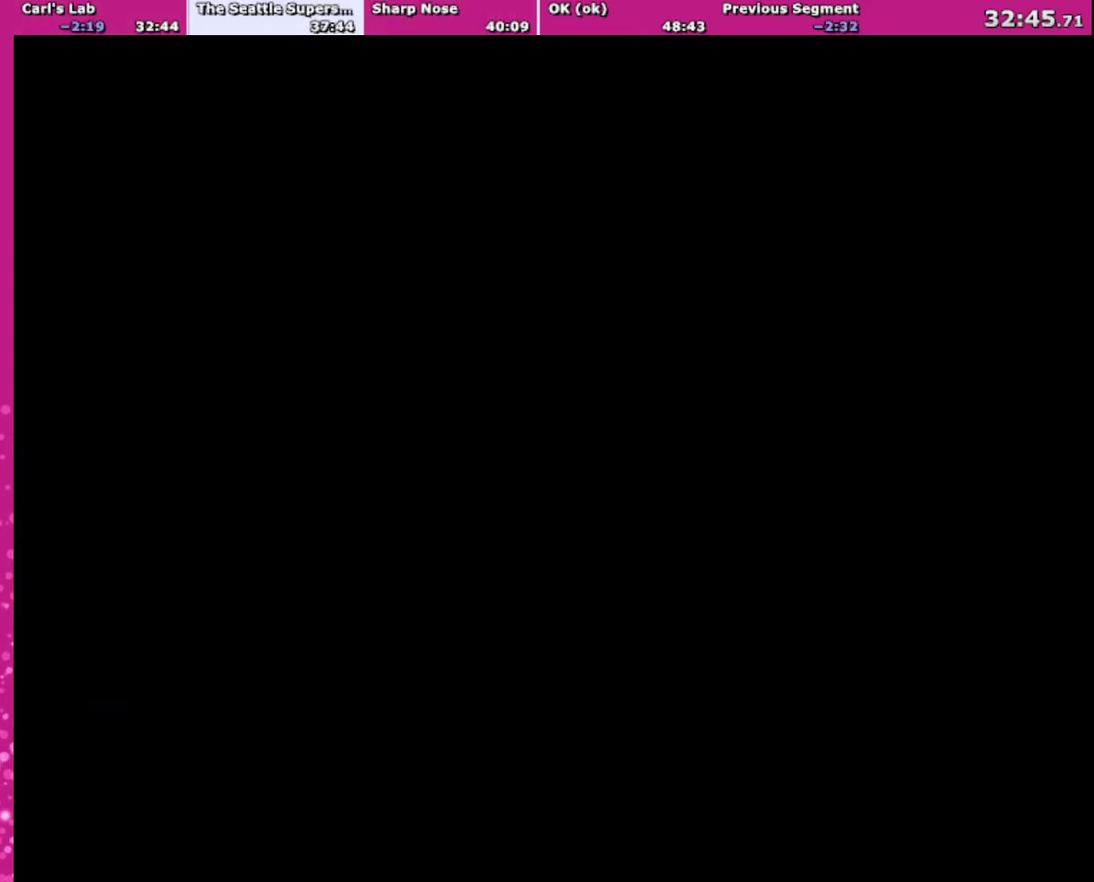
{"buttons": [], "events": []}
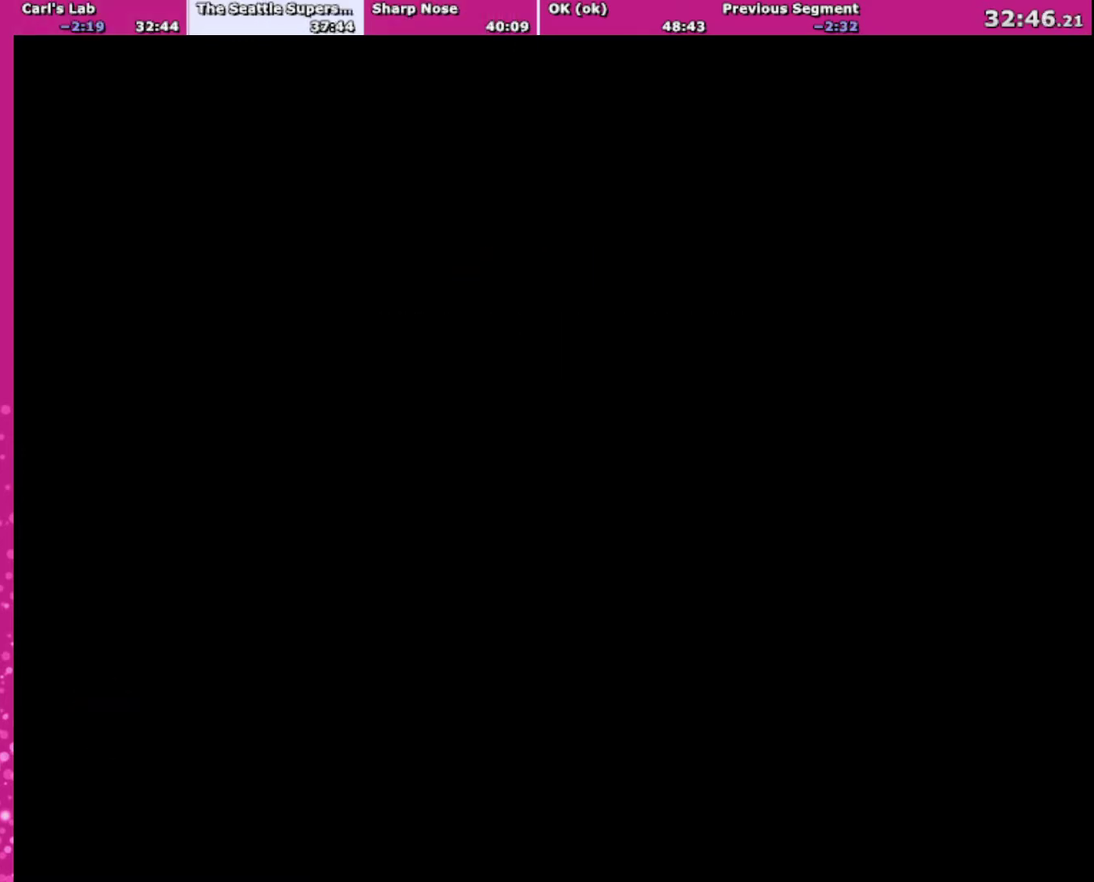
{"buttons": [], "events": []}
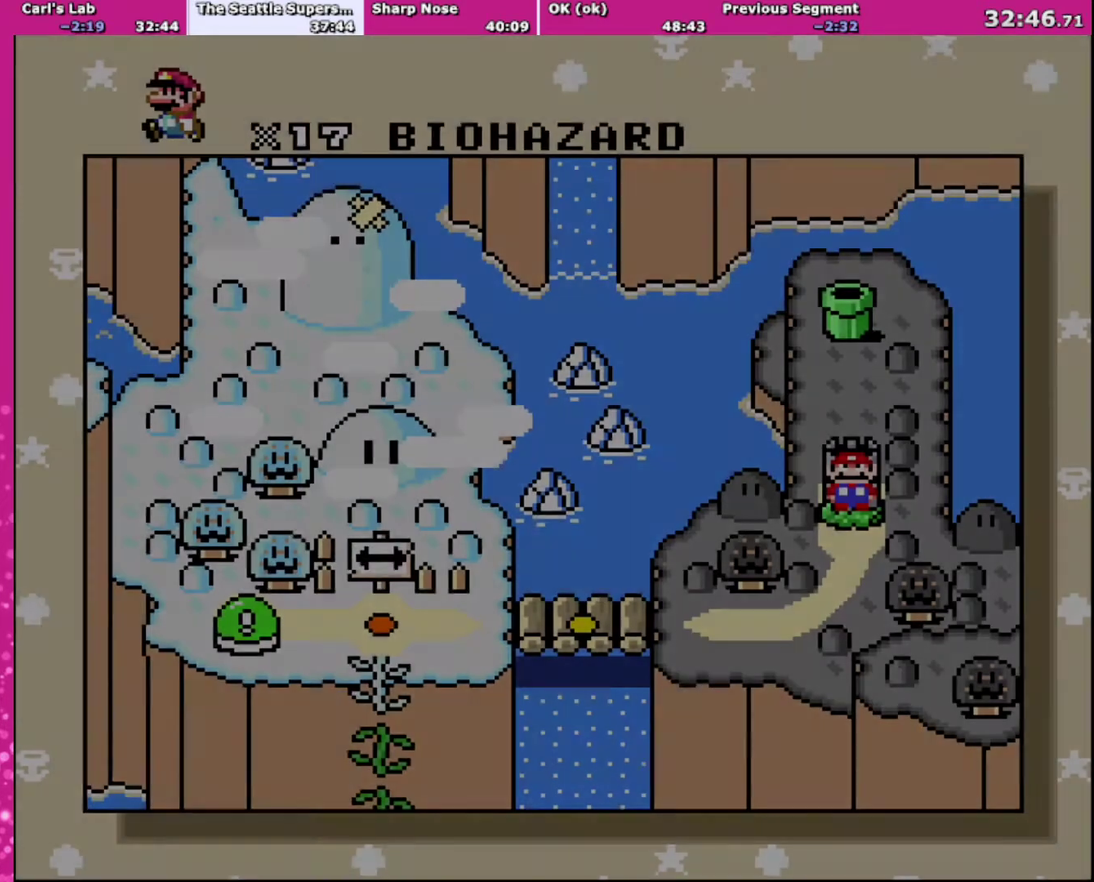
{"buttons": [], "events": []}
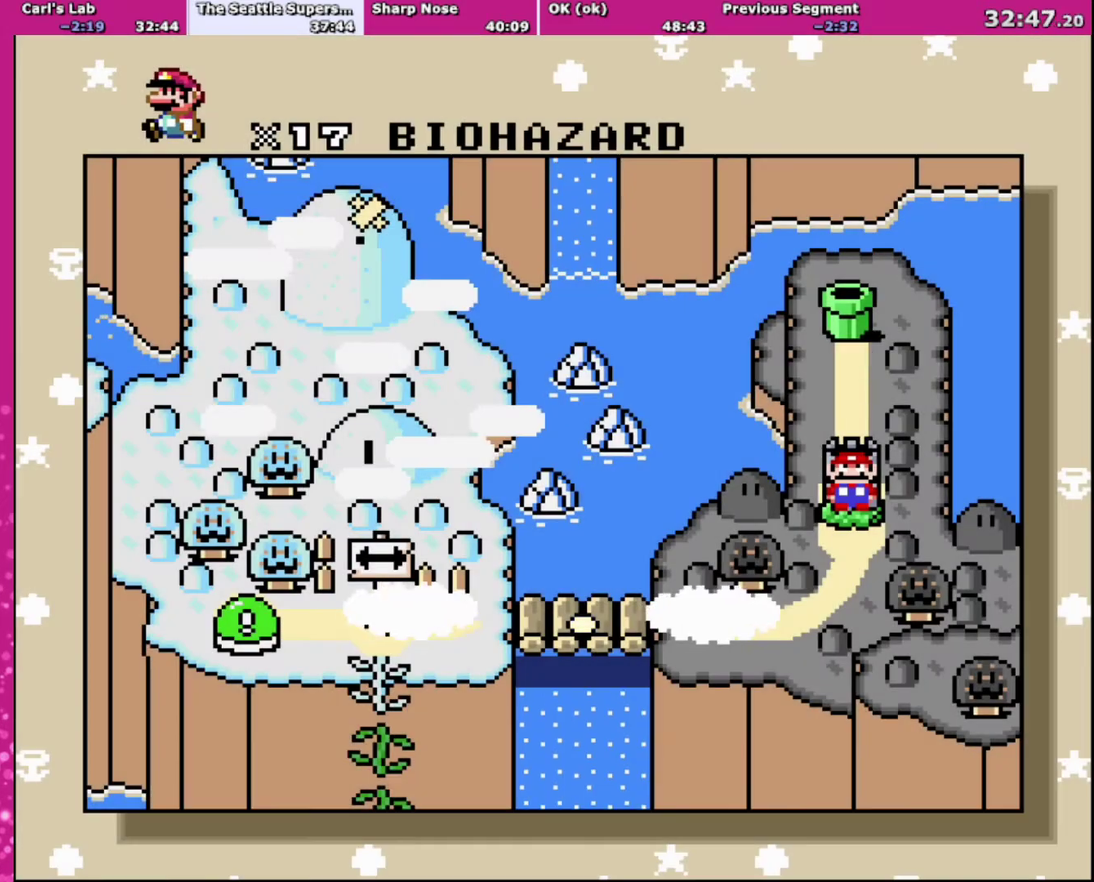
{"buttons": [], "events": []}
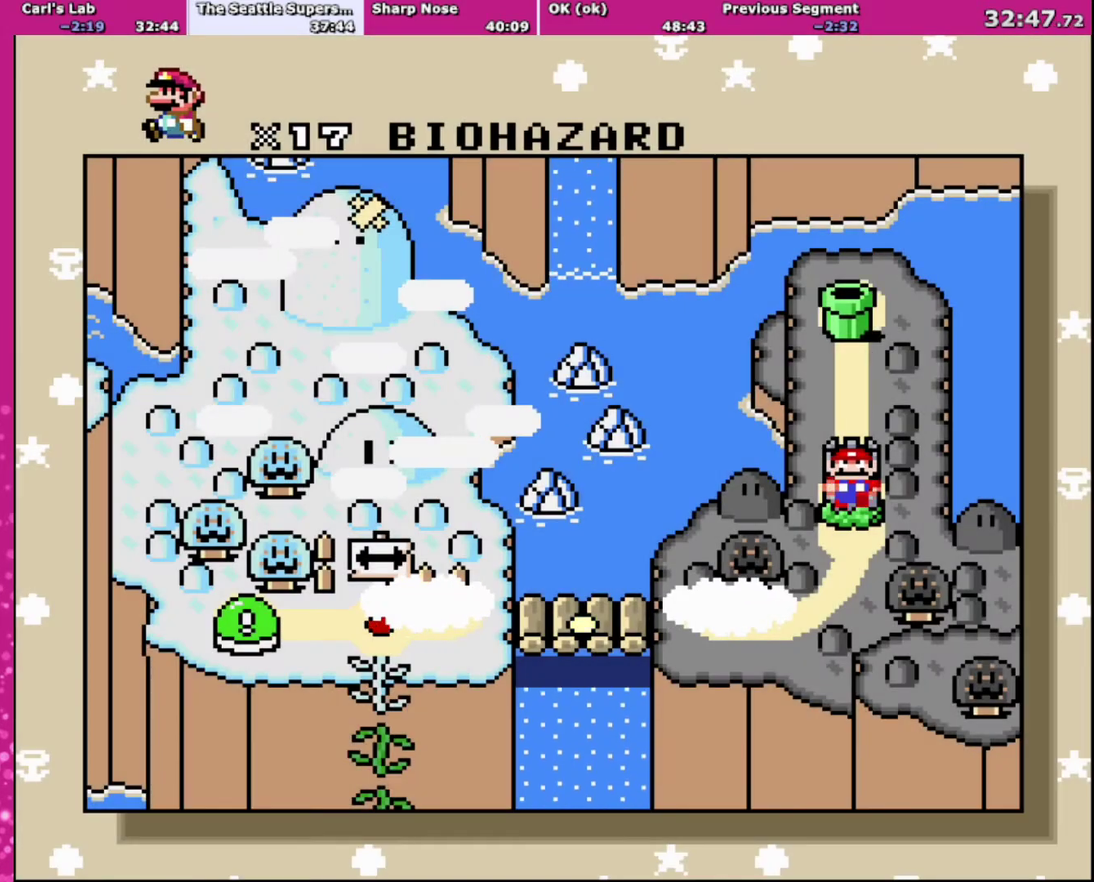
{"buttons": ["A"], "events": [[500, "A", "down"]]}
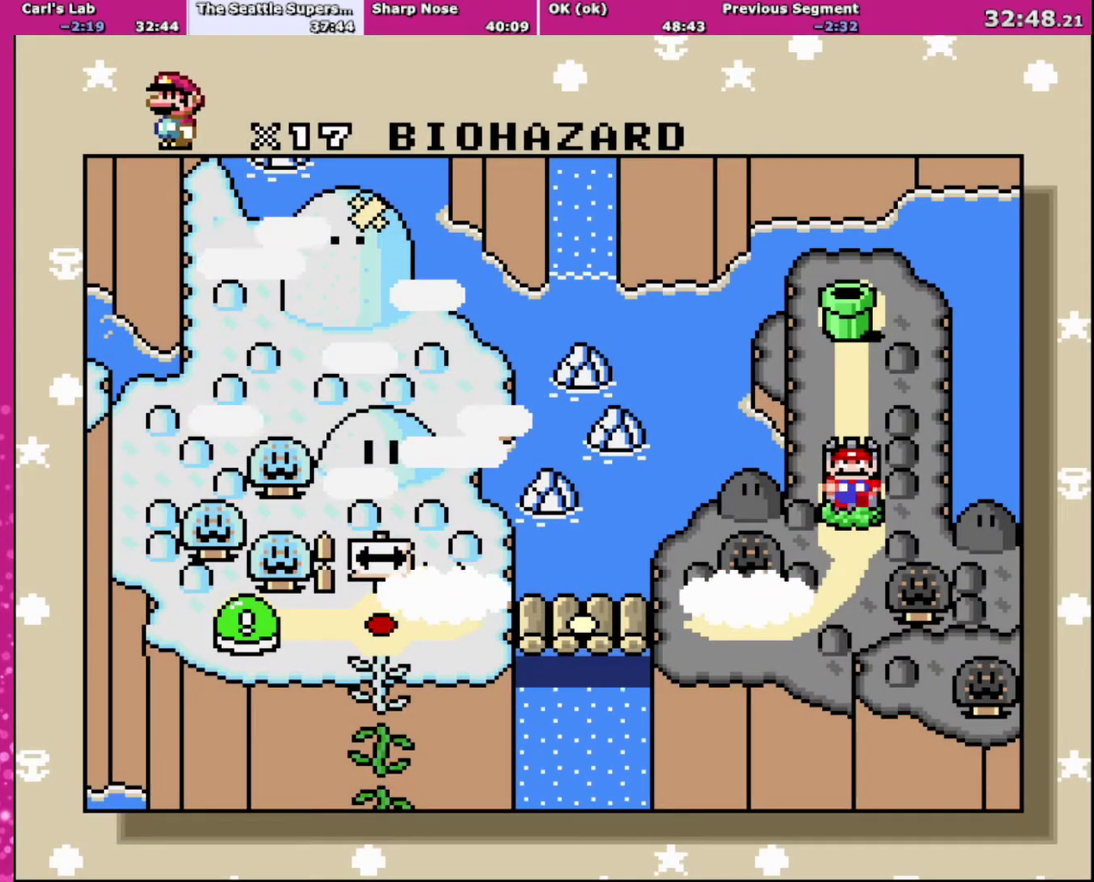
{"buttons": [], "events": [[134, "A", "up"]]}
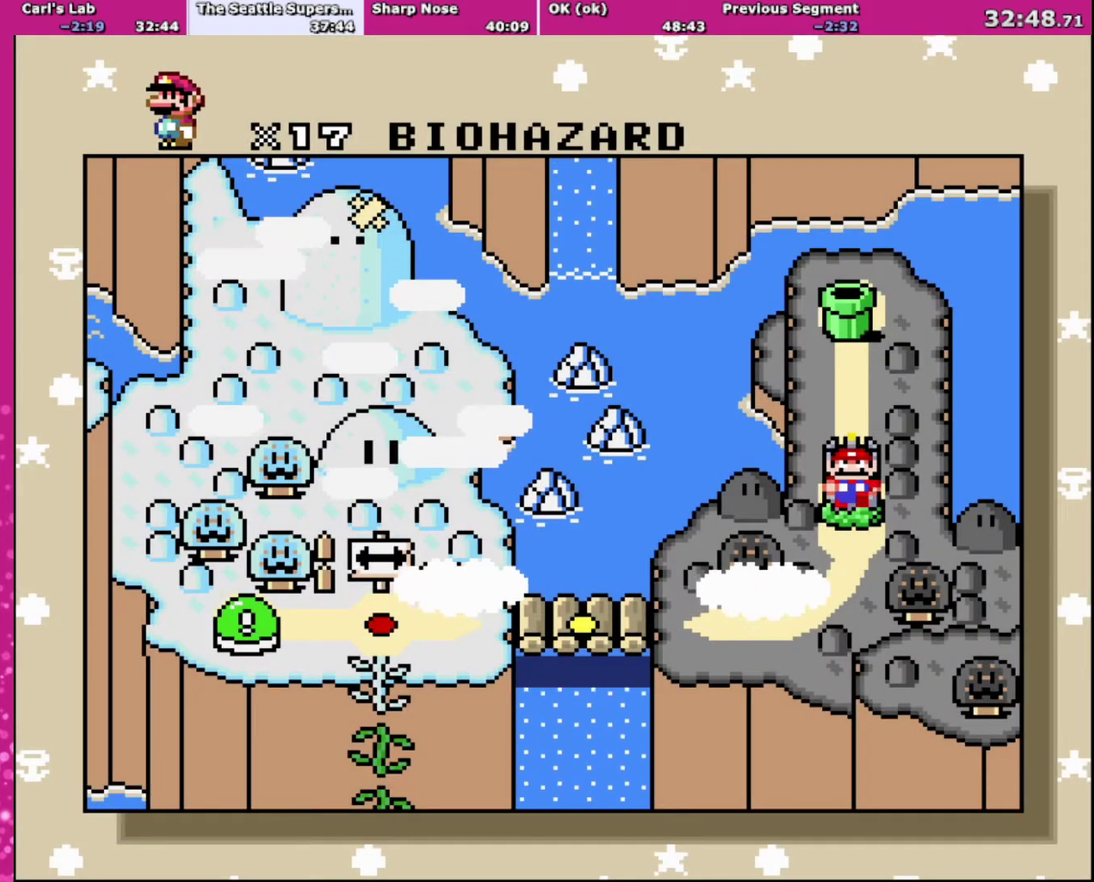
{"buttons": ["A"], "events": [[267, "A", "down"], [367, "A", "up"], [467, "A", "down"]]}
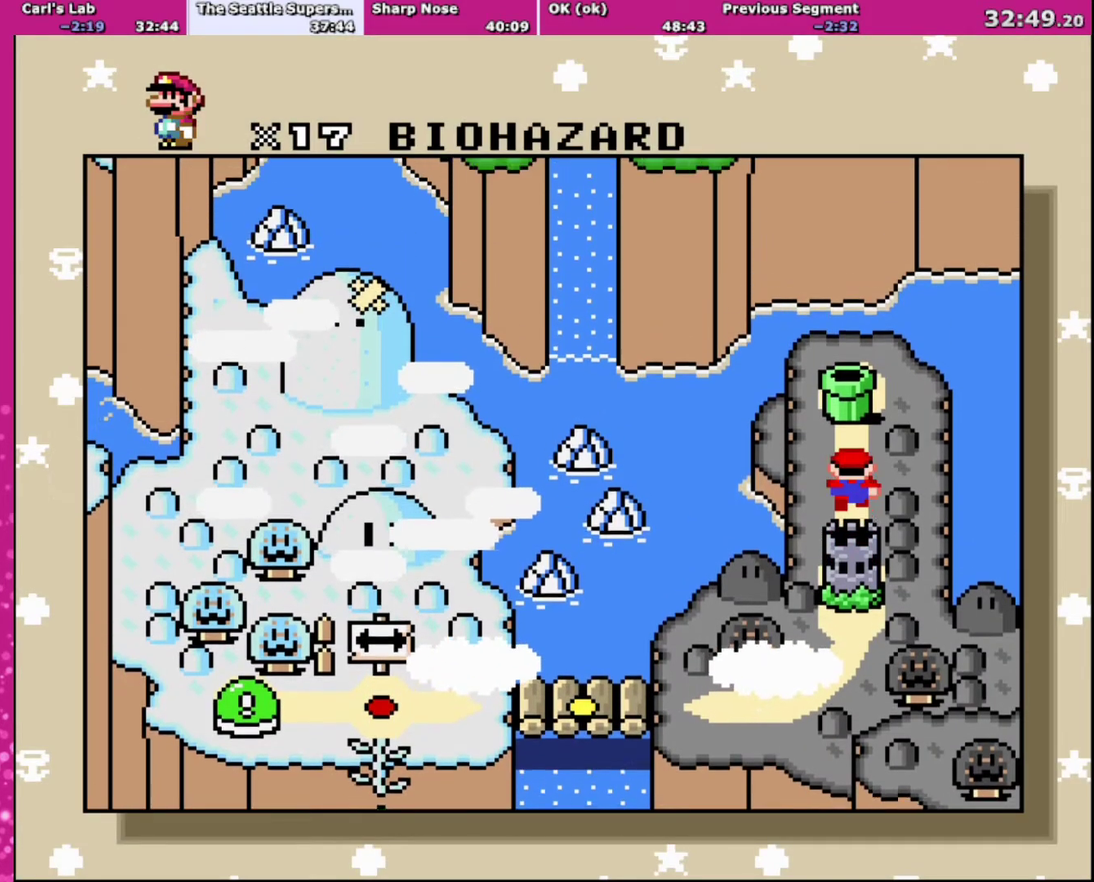
{"buttons": [], "events": [[67, "A", "up"], [134, "A", "down"], [234, "A", "up"], [334, "A", "down"], [434, "A", "up"]]}
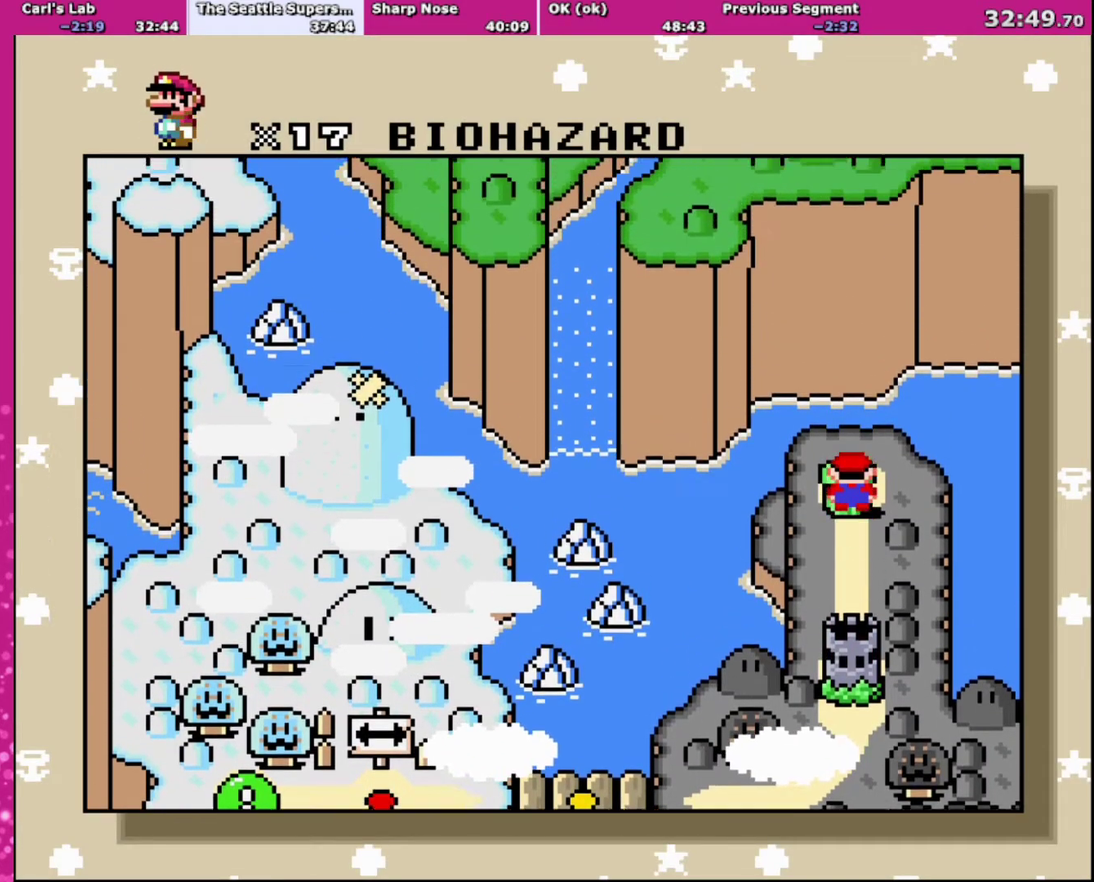
{"buttons": ["A"], "events": [[33, "A", "down"], [133, "A", "up"], [233, "A", "down"], [300, "A", "up"], [367, "A", "down"]]}
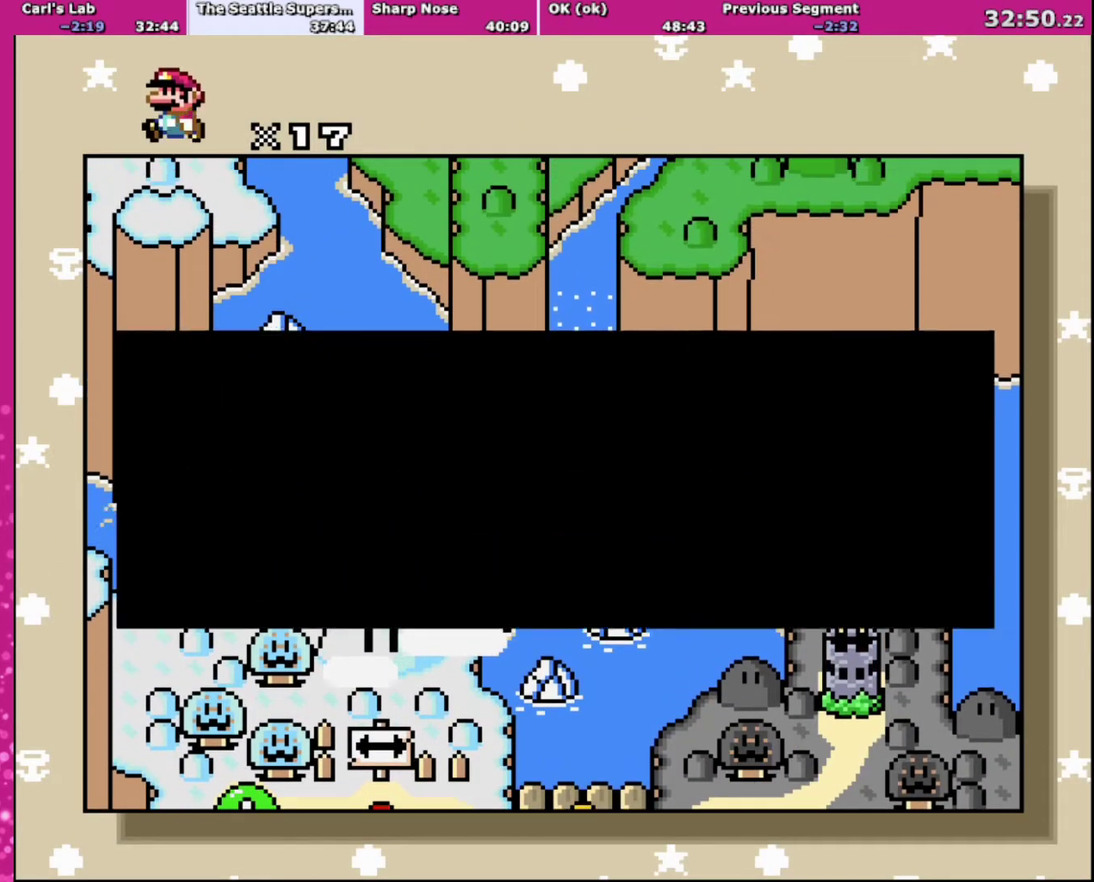
{"buttons": [], "events": [[134, "A", "up"], [200, "A", "down"], [301, "A", "up"], [367, "A", "down"], [467, "A", "up"]]}
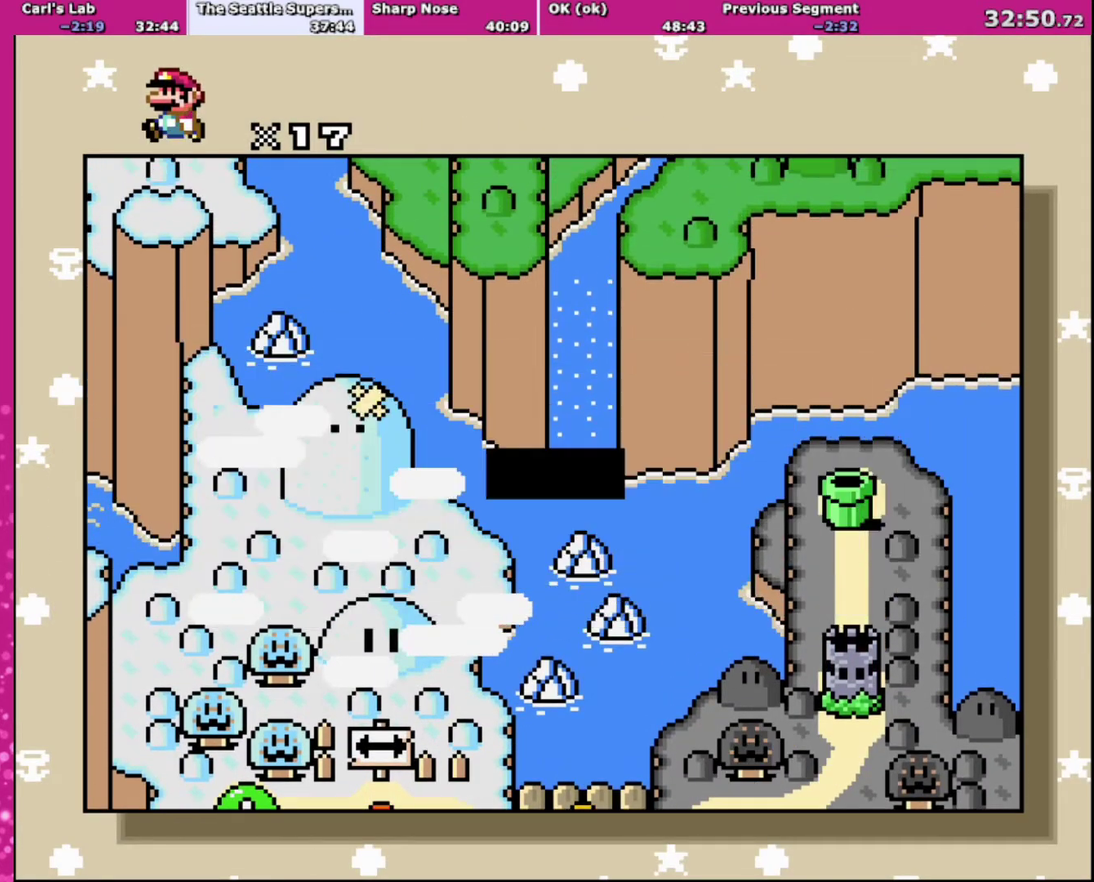
{"buttons": ["A"], "events": [[33, "A", "down"], [133, "A", "up"], [267, "A", "down"], [400, "A", "up"], [500, "A", "down"]]}
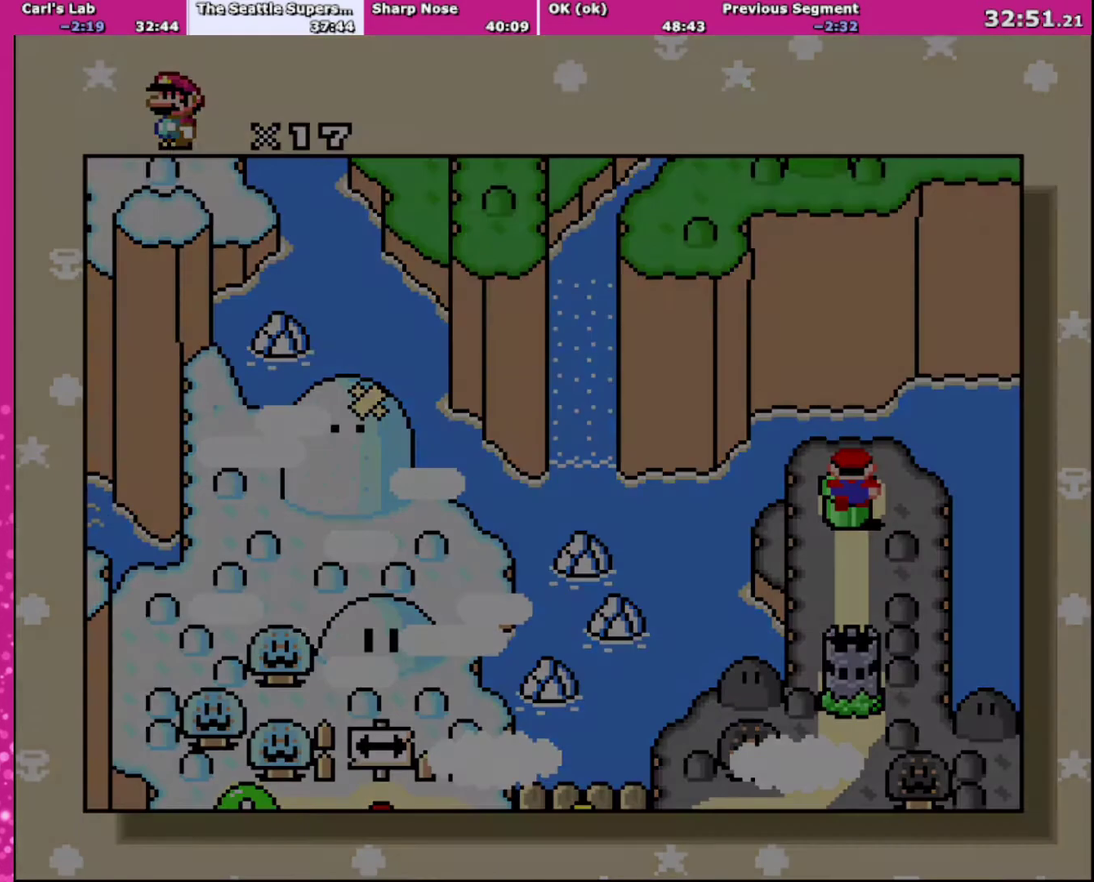
{"buttons": [], "events": [[67, "A", "up"], [234, "B", "down"], [267, "X", "down"], [267, "Y", "down"], [367, "B", "up"], [401, "X", "up"], [401, "Y", "up"]]}
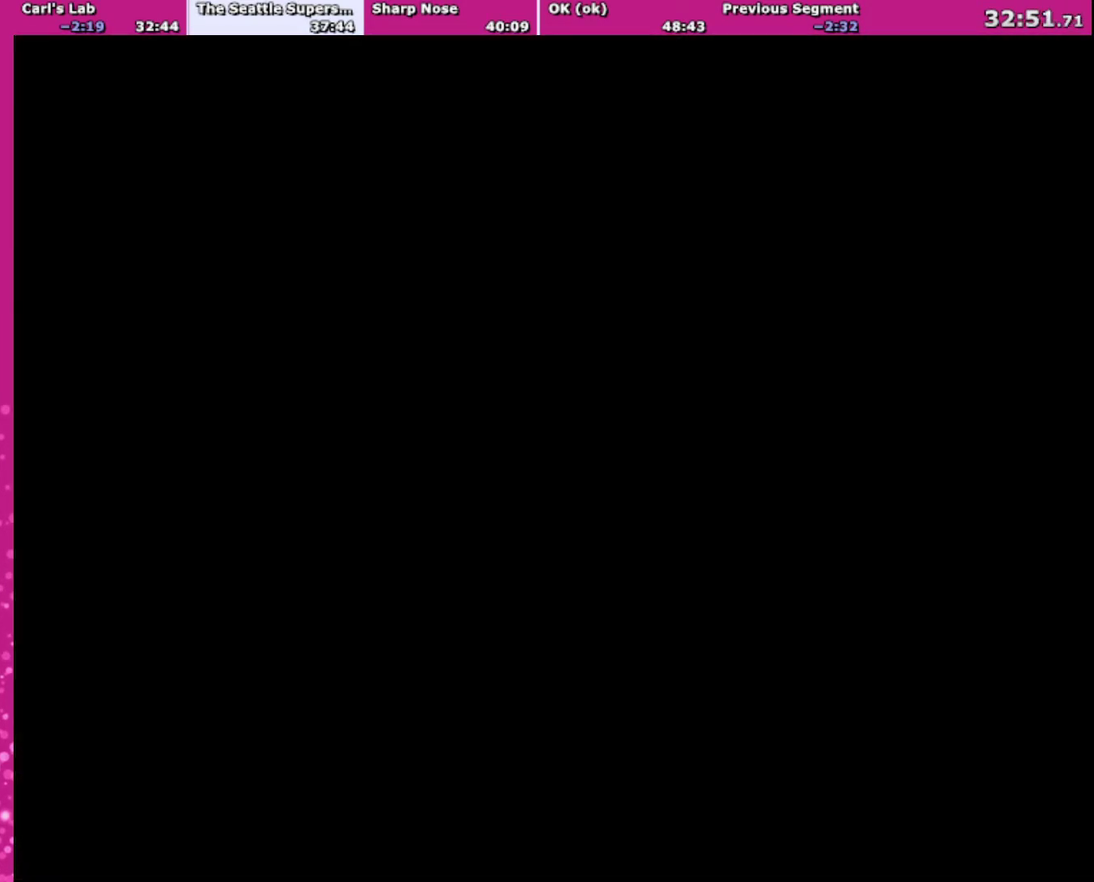
{"buttons": [], "events": []}
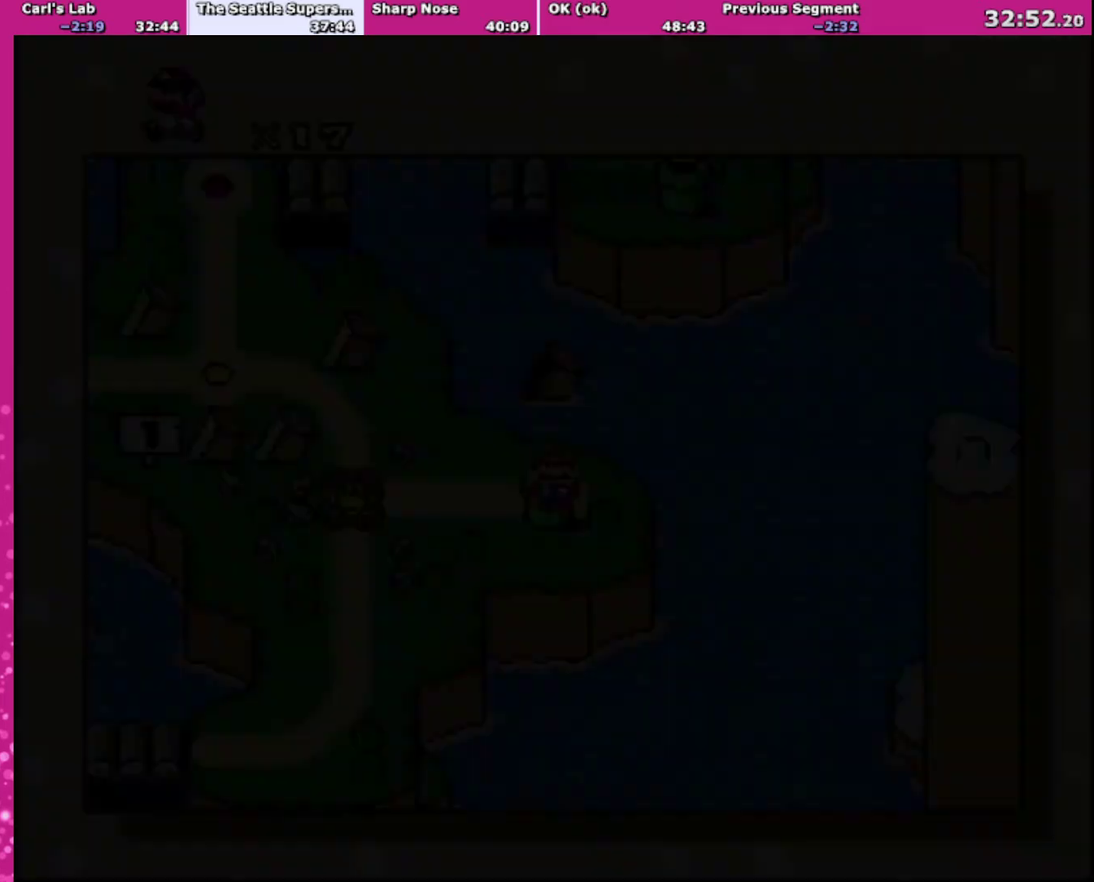
{"buttons": [], "events": []}
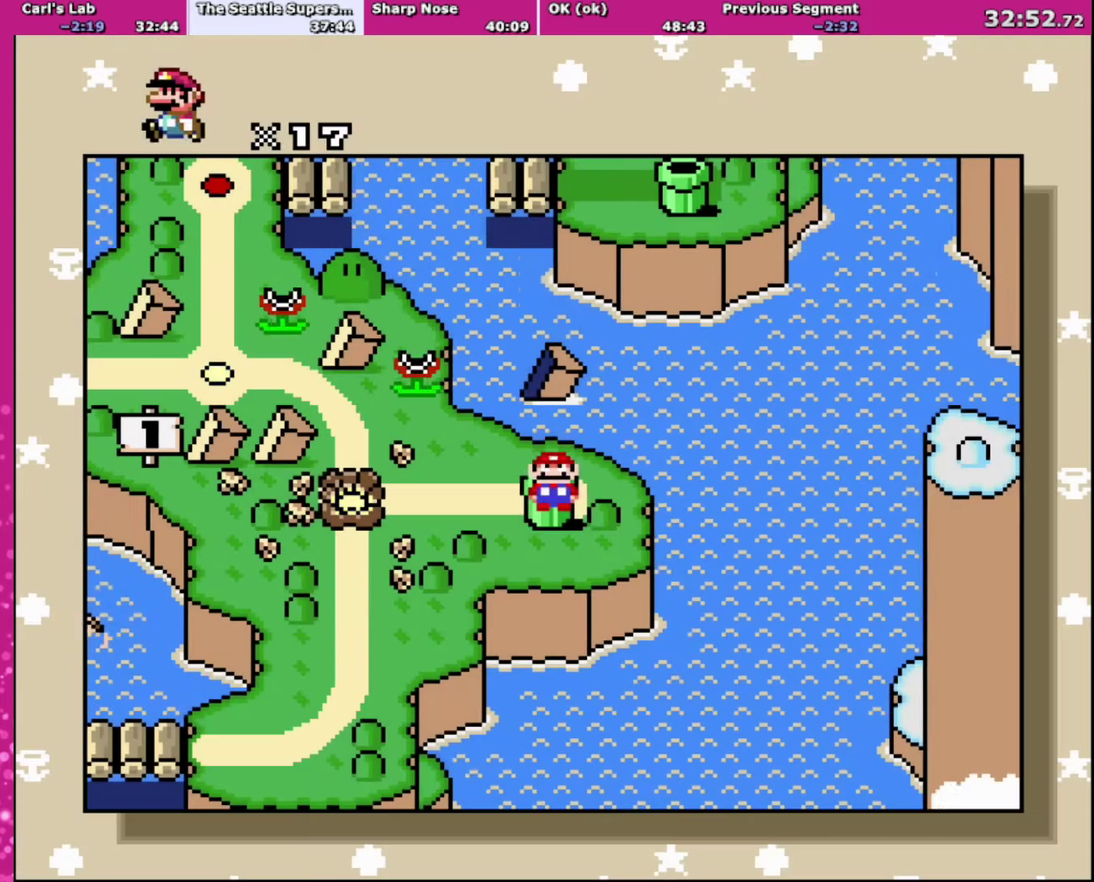
{"buttons": ["DPAD_UP", "DPAD_LEFT"], "events": [[33, "DPAD_RIGHT", "down"], [100, "DPAD_RIGHT", "up"], [233, "DPAD_LEFT", "down"], [367, "DPAD_LEFT", "up"], [434, "DPAD_LEFT", "down"], [467, "DPAD_UP", "down"]]}
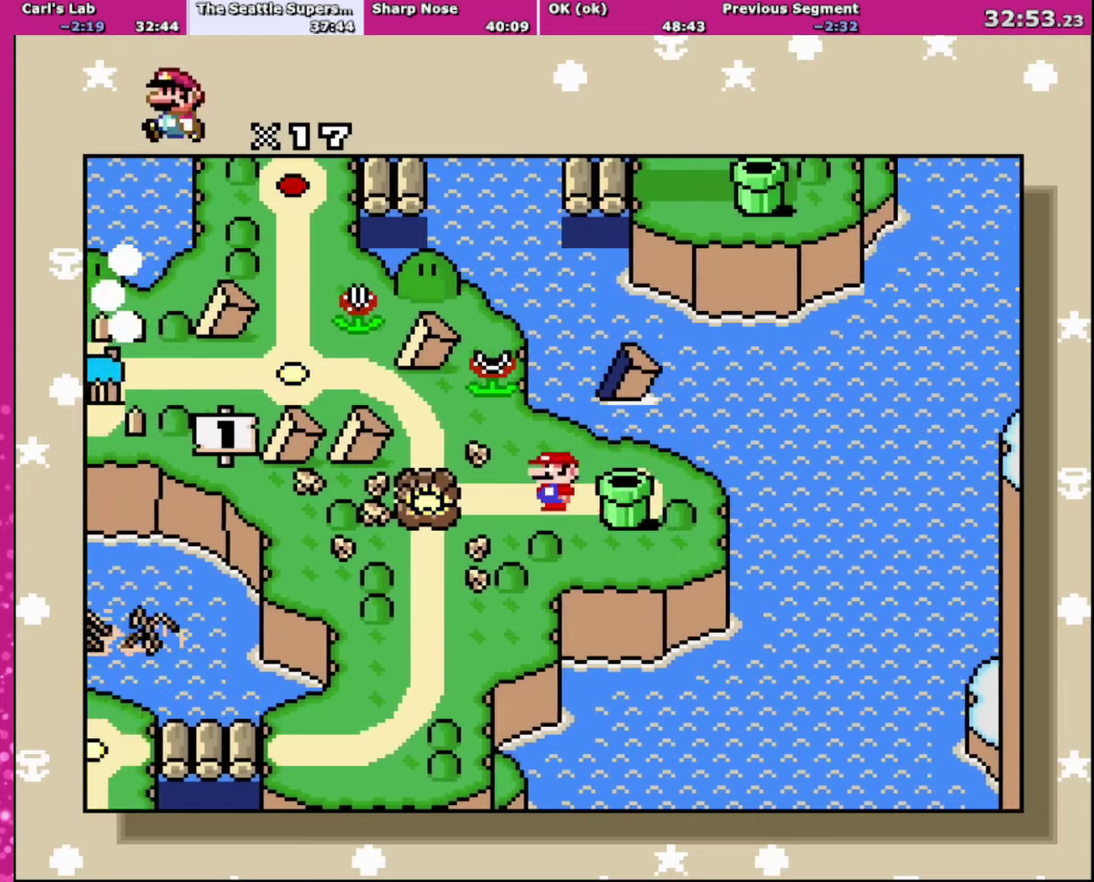
{"buttons": [], "events": [[34, "DPAD_UP", "up"], [67, "DPAD_LEFT", "up"], [200, "DPAD_UP", "down"], [301, "DPAD_UP", "up"], [367, "DPAD_UP", "down"], [467, "DPAD_UP", "up"]]}
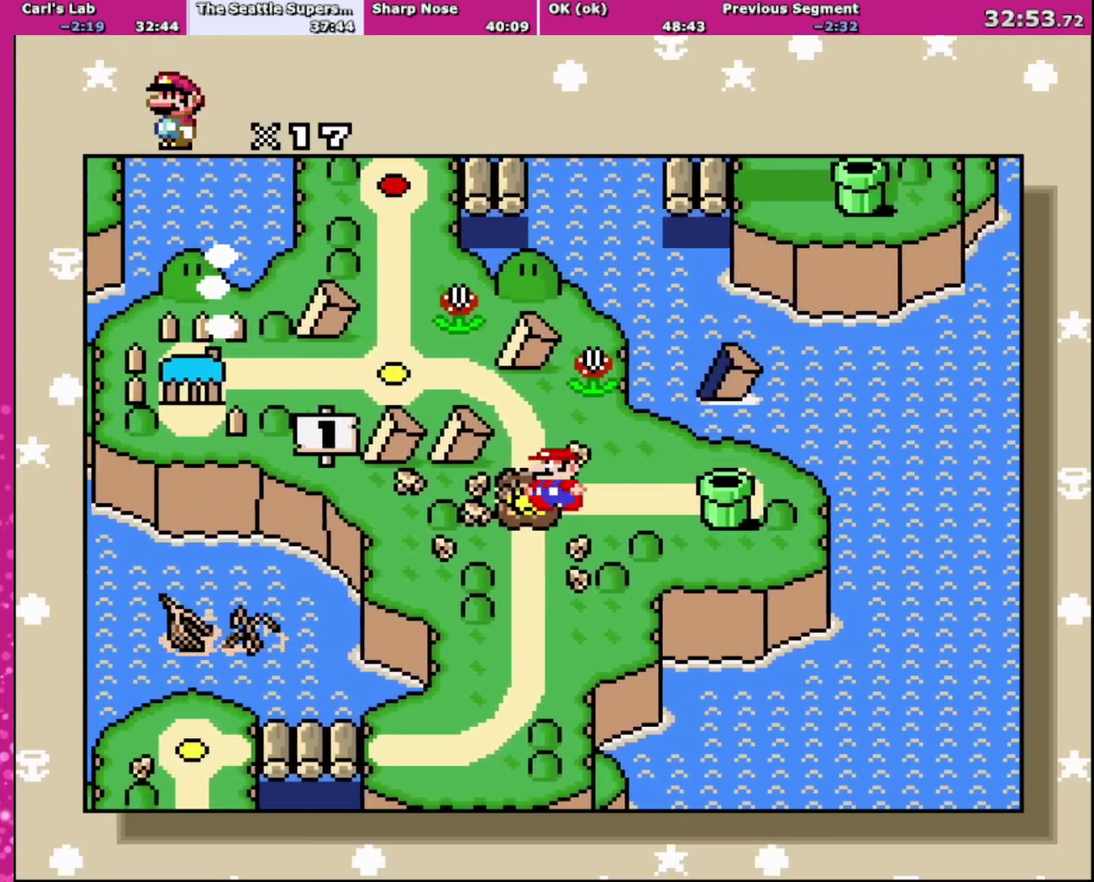
{"buttons": ["DPAD_UP"], "events": [[67, "DPAD_UP", "down"], [167, "DPAD_UP", "up"], [267, "DPAD_UP", "down"], [333, "DPAD_UP", "up"], [434, "DPAD_UP", "down"]]}
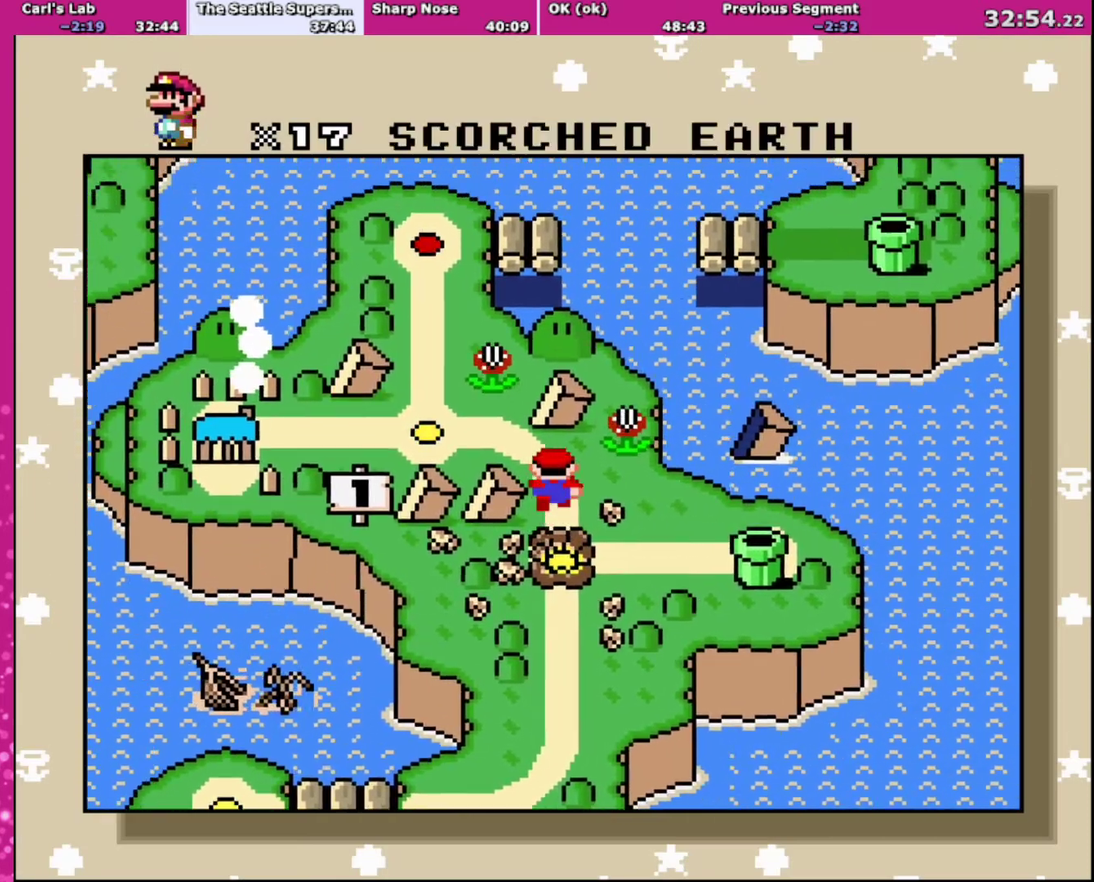
{"buttons": [], "events": [[34, "DPAD_UP", "up"], [167, "DPAD_UP", "down"], [234, "DPAD_UP", "up"], [334, "DPAD_UP", "down"], [434, "DPAD_UP", "up"]]}
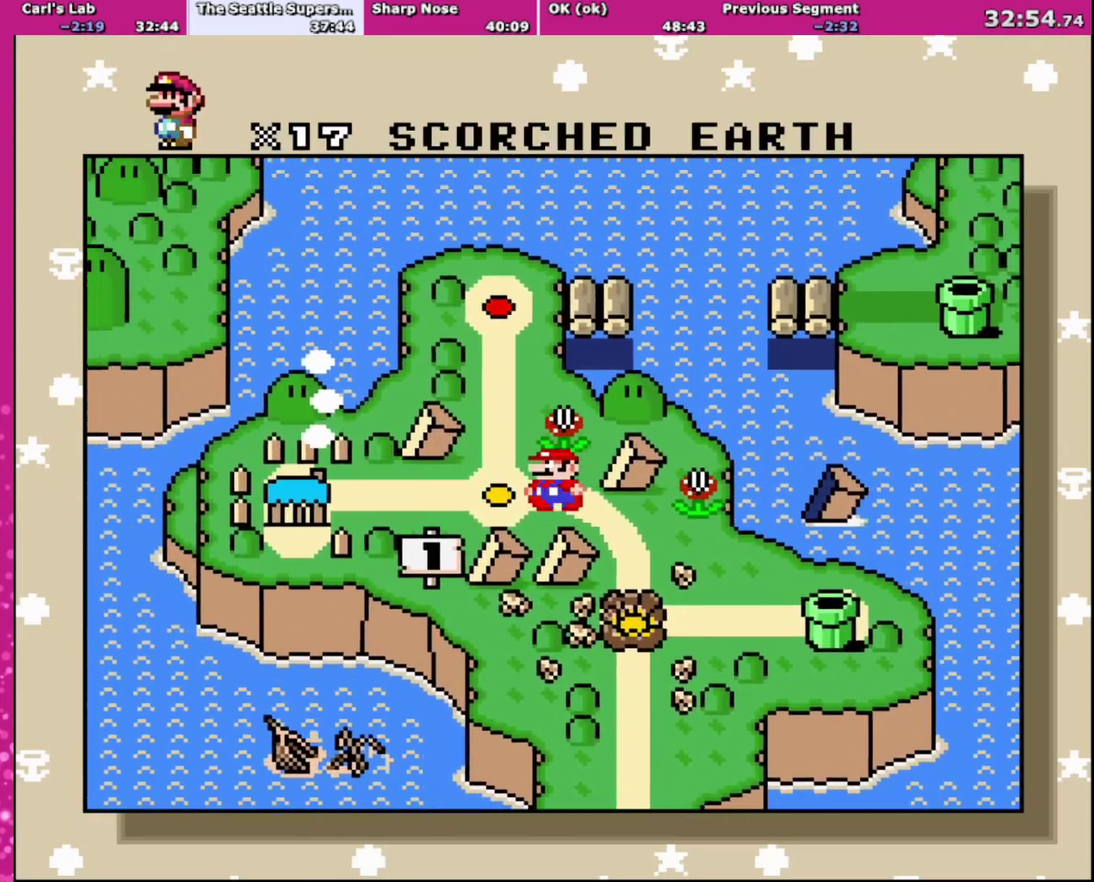
{"buttons": ["DPAD_UP"], "events": [[67, "DPAD_UP", "down"], [133, "DPAD_UP", "up"], [267, "DPAD_UP", "down"], [367, "DPAD_UP", "up"], [467, "DPAD_UP", "down"]]}